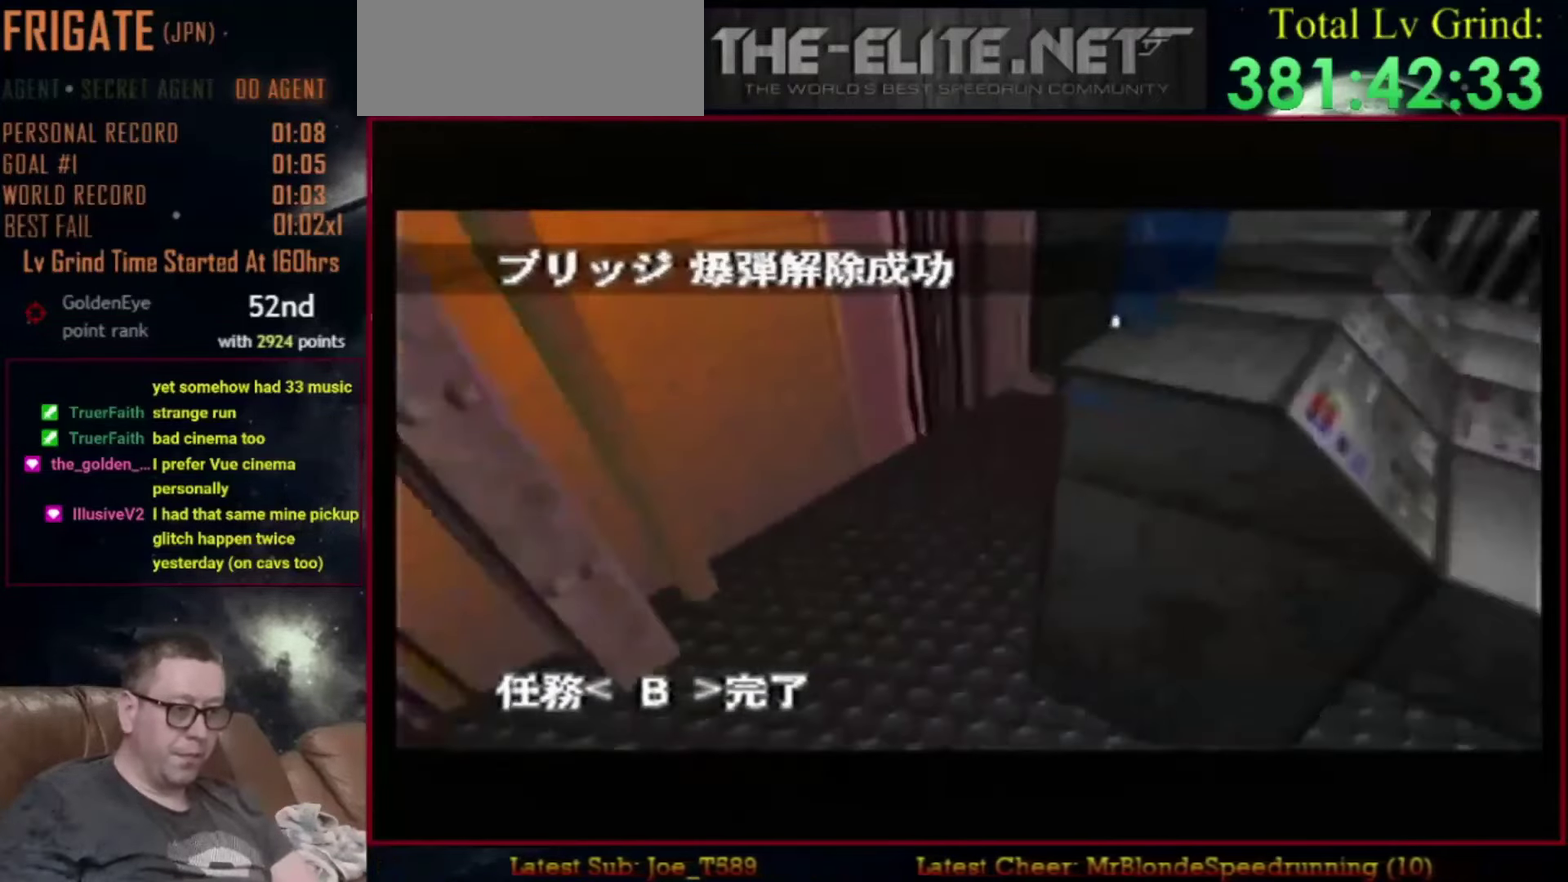
Gameplay with a controller (arcade stick); each line is a JSON object with the inputs held at the frame after it. "events" lists button and stick changes between this image and that frame as [ms after this image, input, new state], when the widget could be followed in between. Not read: L3 R3.
{"buttons": ["R1", "R2"], "left_stick": "up-right", "events": [[100, "left_stick", "left"], [233, "left_stick", "center"], [467, "left_stick", "up-right"]]}
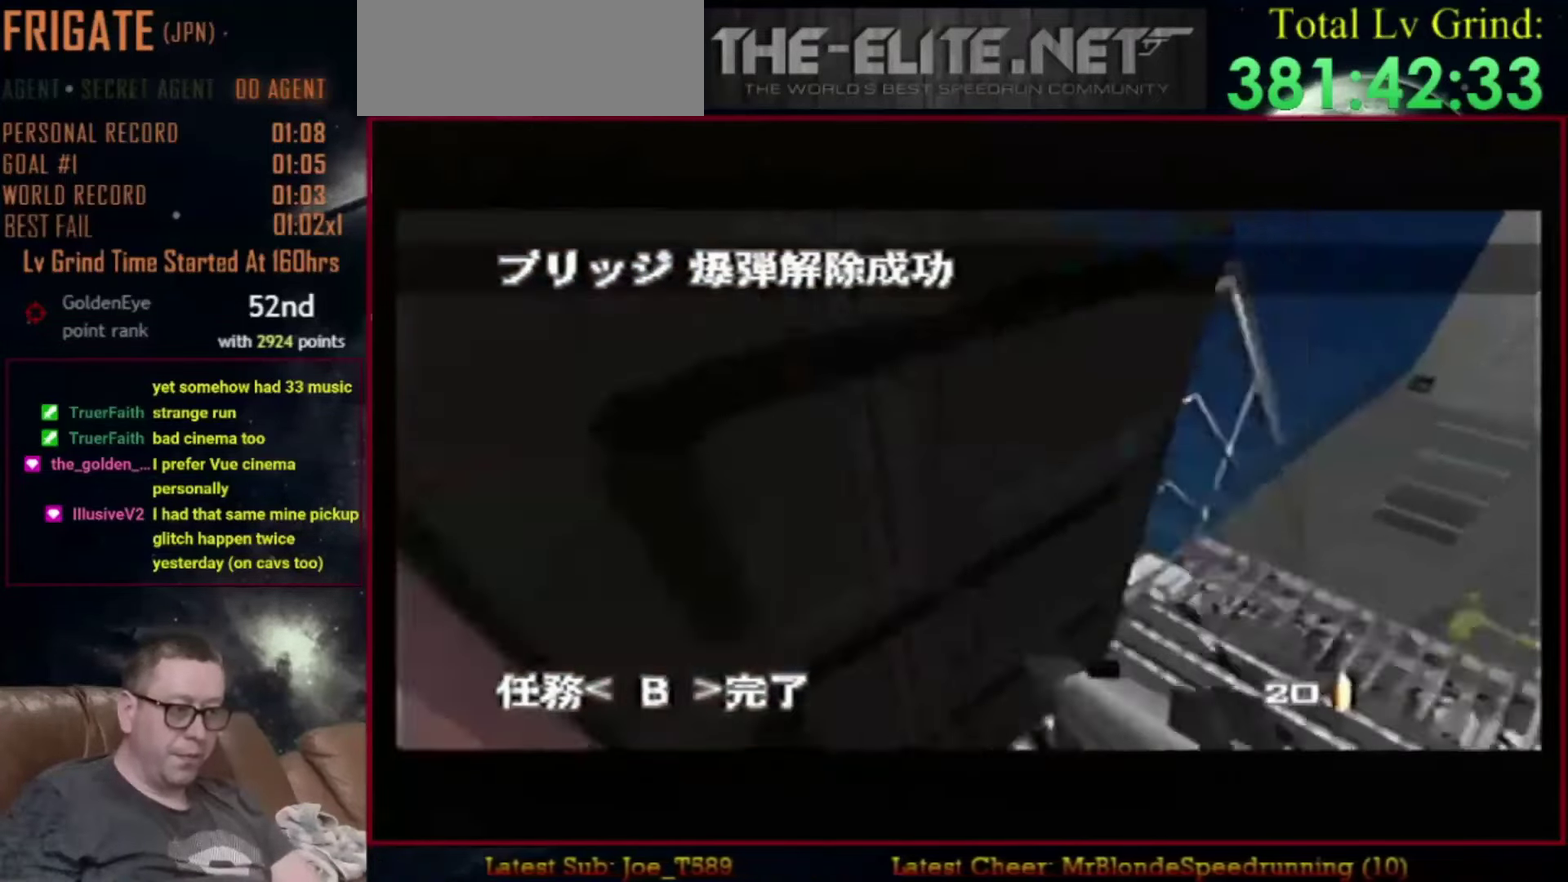
{"buttons": ["R1", "R2"], "left_stick": "center", "events": [[100, "left_stick", "up-left"], [200, "left_stick", "center"]]}
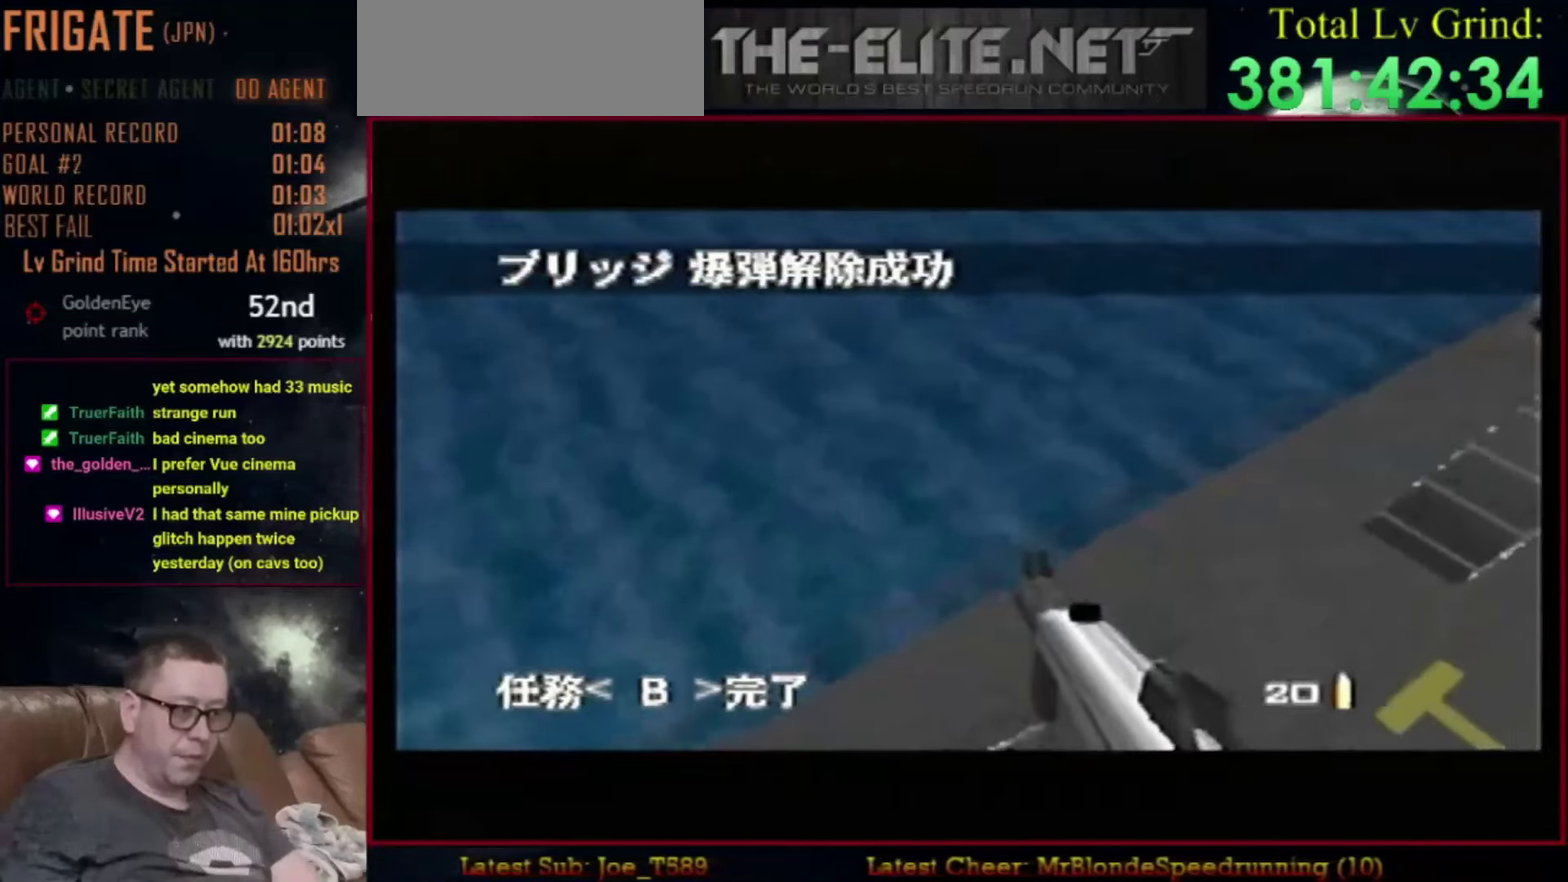
{"buttons": ["L1", "R1"], "left_stick": "left", "events": [[200, "left_stick", "left"], [333, "L1", "down"], [333, "R2", "up"]]}
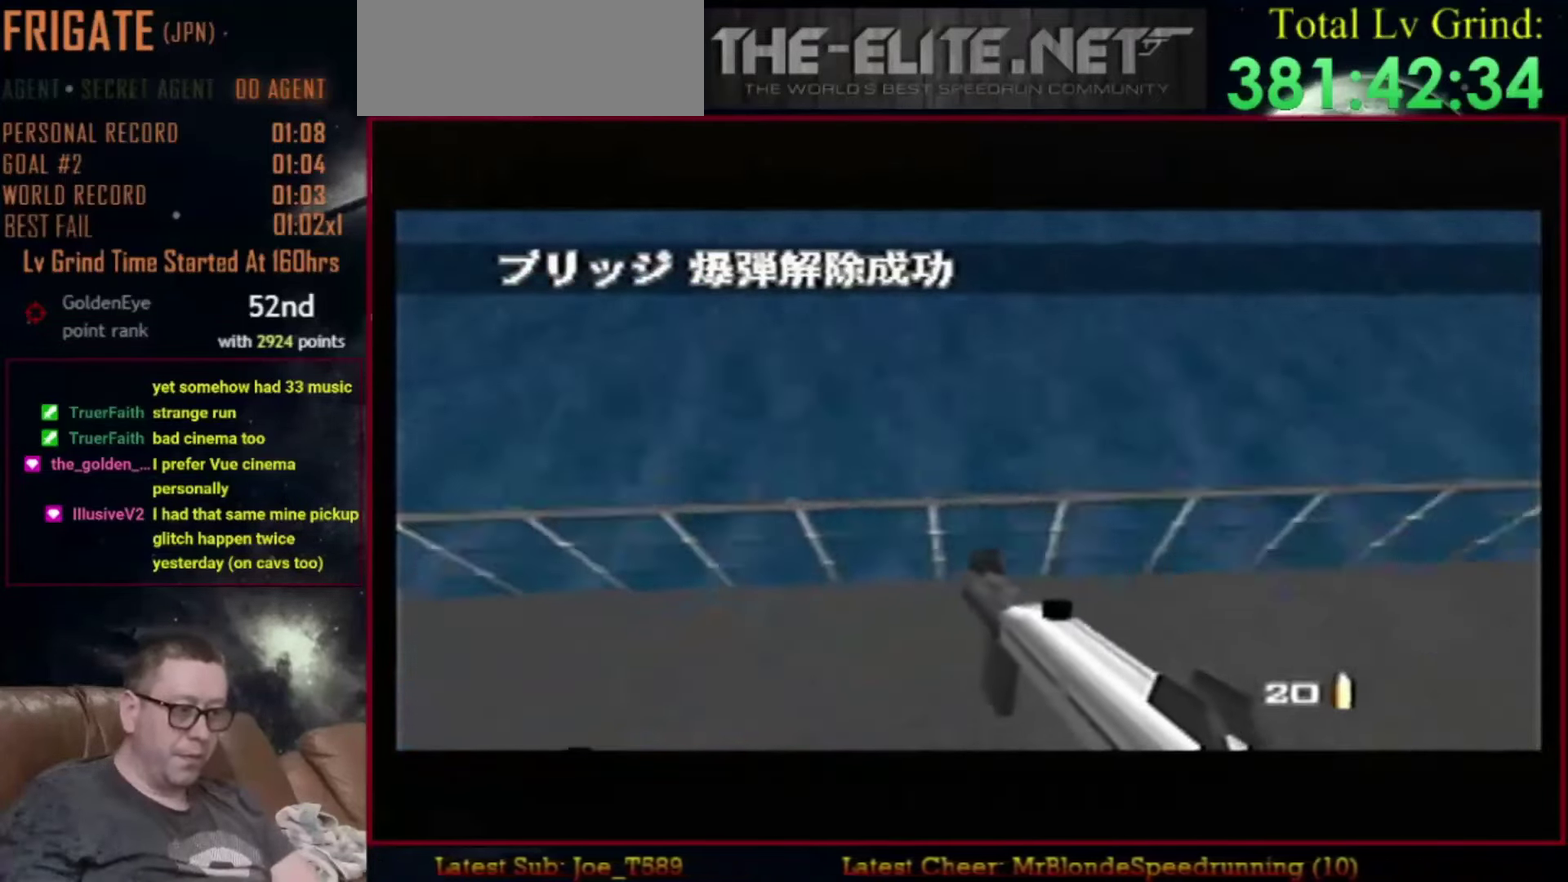
{"buttons": ["L1", "R1"], "left_stick": "center", "events": [[134, "left_stick", "down-left"], [334, "left_stick", "center"]]}
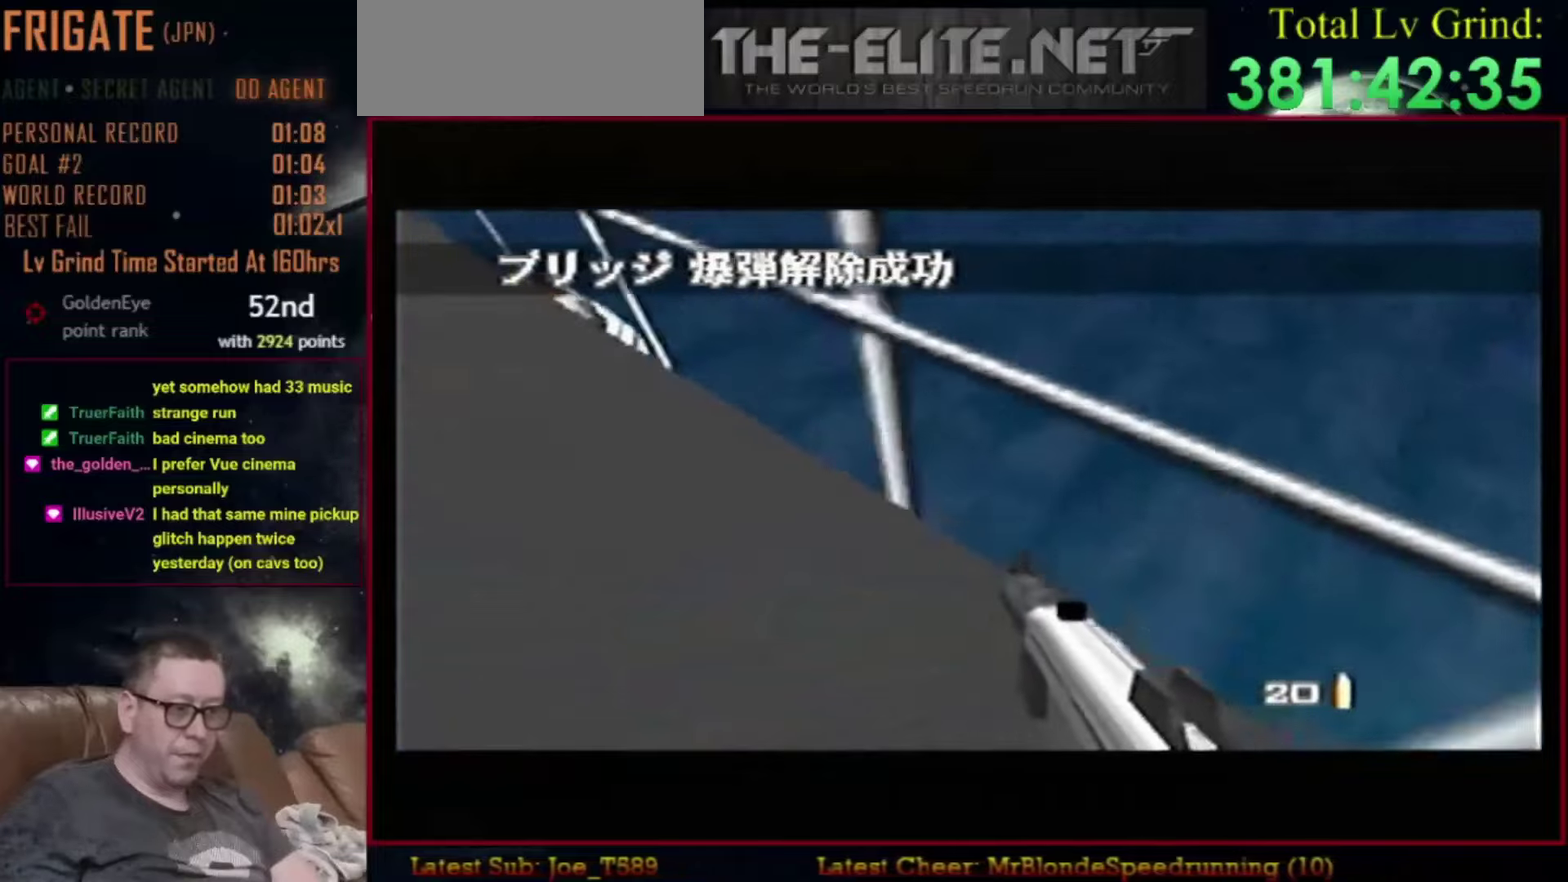
{"buttons": ["L1", "R1"], "left_stick": "center", "events": [[267, "left_stick", "down-left"], [367, "left_stick", "center"]]}
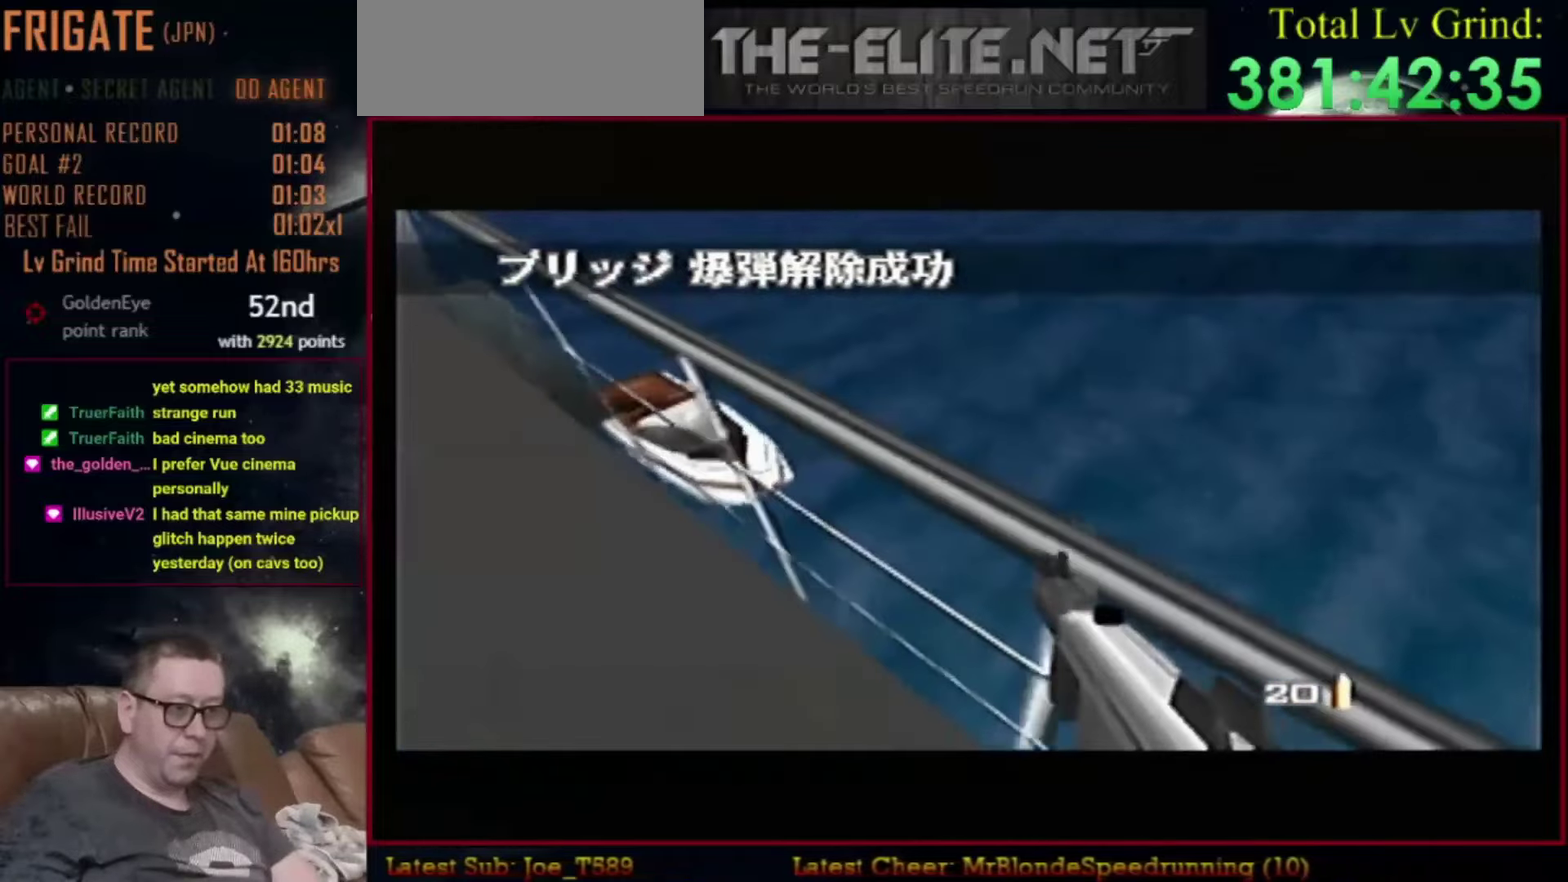
{"buttons": ["L1", "R1"], "left_stick": "center", "events": []}
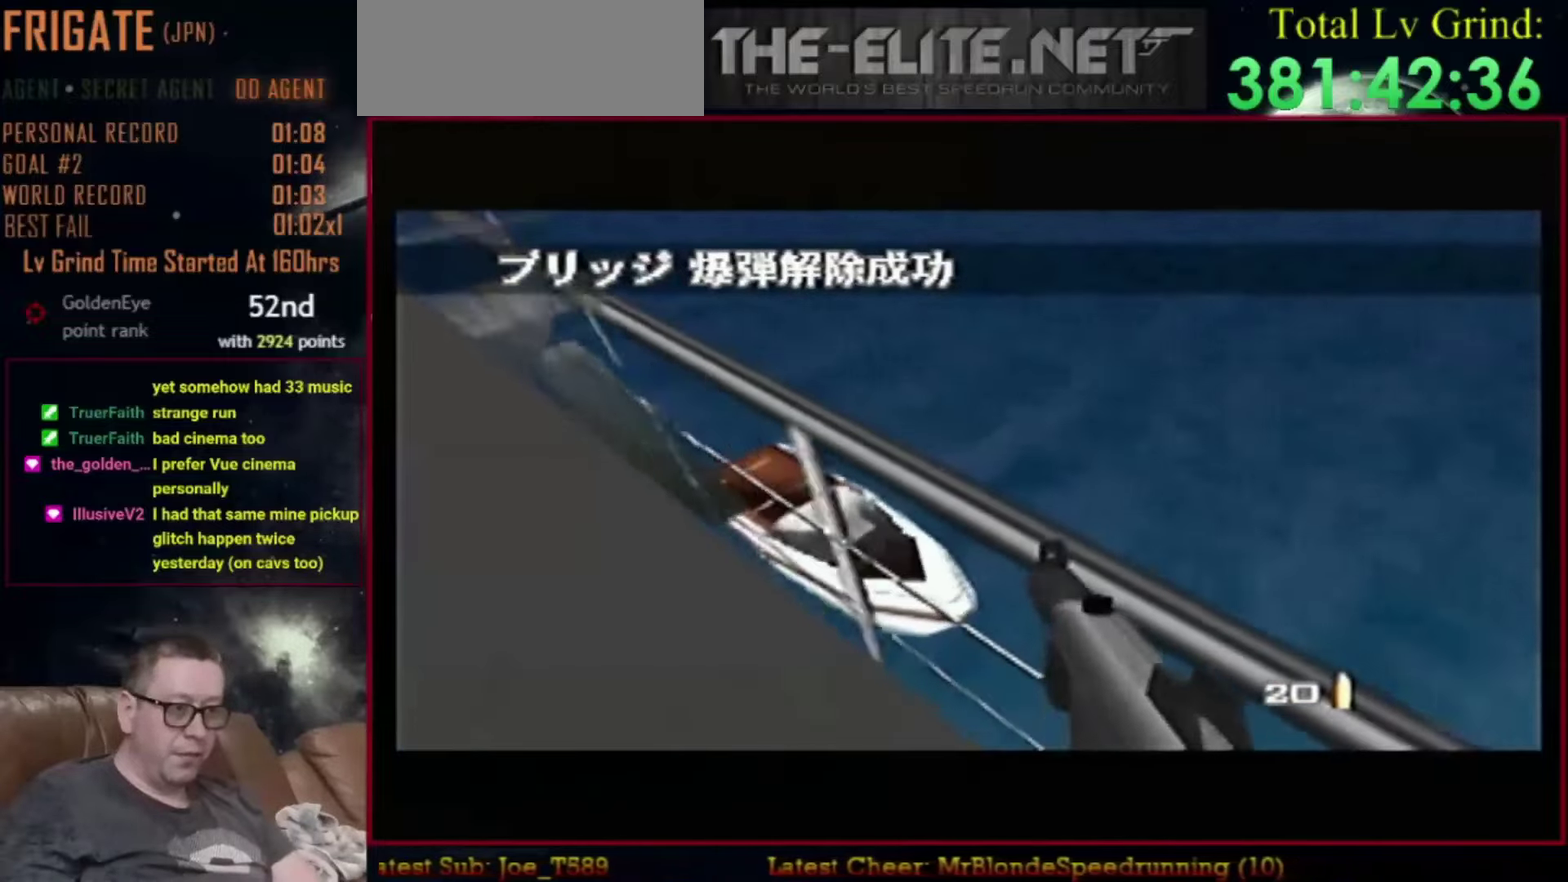
{"buttons": ["L1", "R1"], "left_stick": "right", "events": [[267, "left_stick", "right"]]}
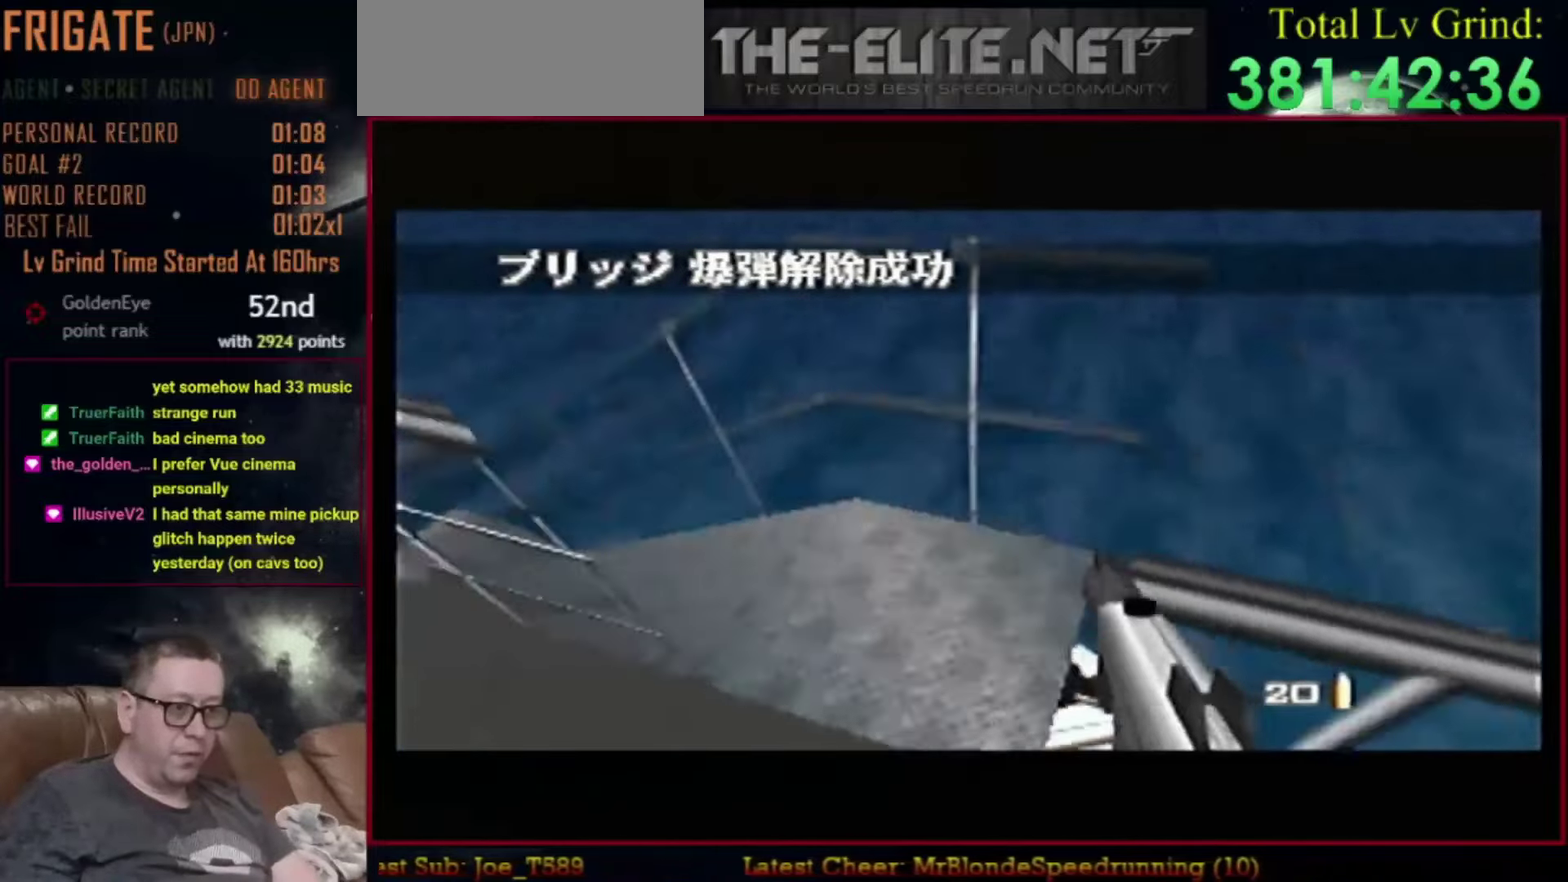
{"buttons": ["L1", "R1"], "left_stick": "center", "events": [[100, "left_stick", "left"], [367, "left_stick", "center"]]}
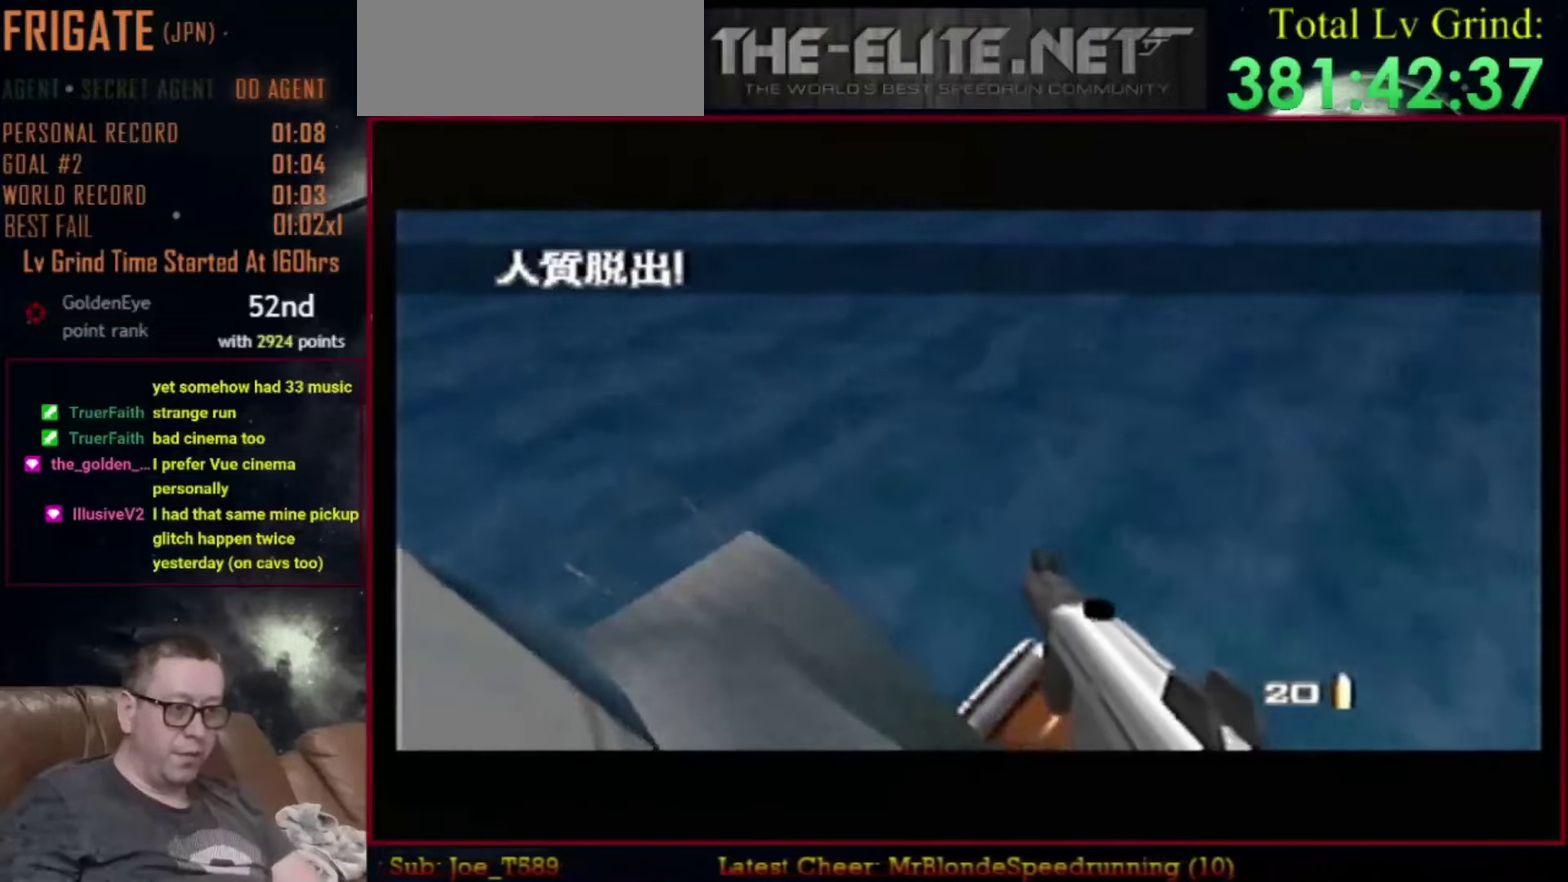
{"buttons": ["R1", "R2"], "left_stick": "right", "events": [[167, "left_stick", "right"], [267, "R2", "down"], [367, "L1", "up"]]}
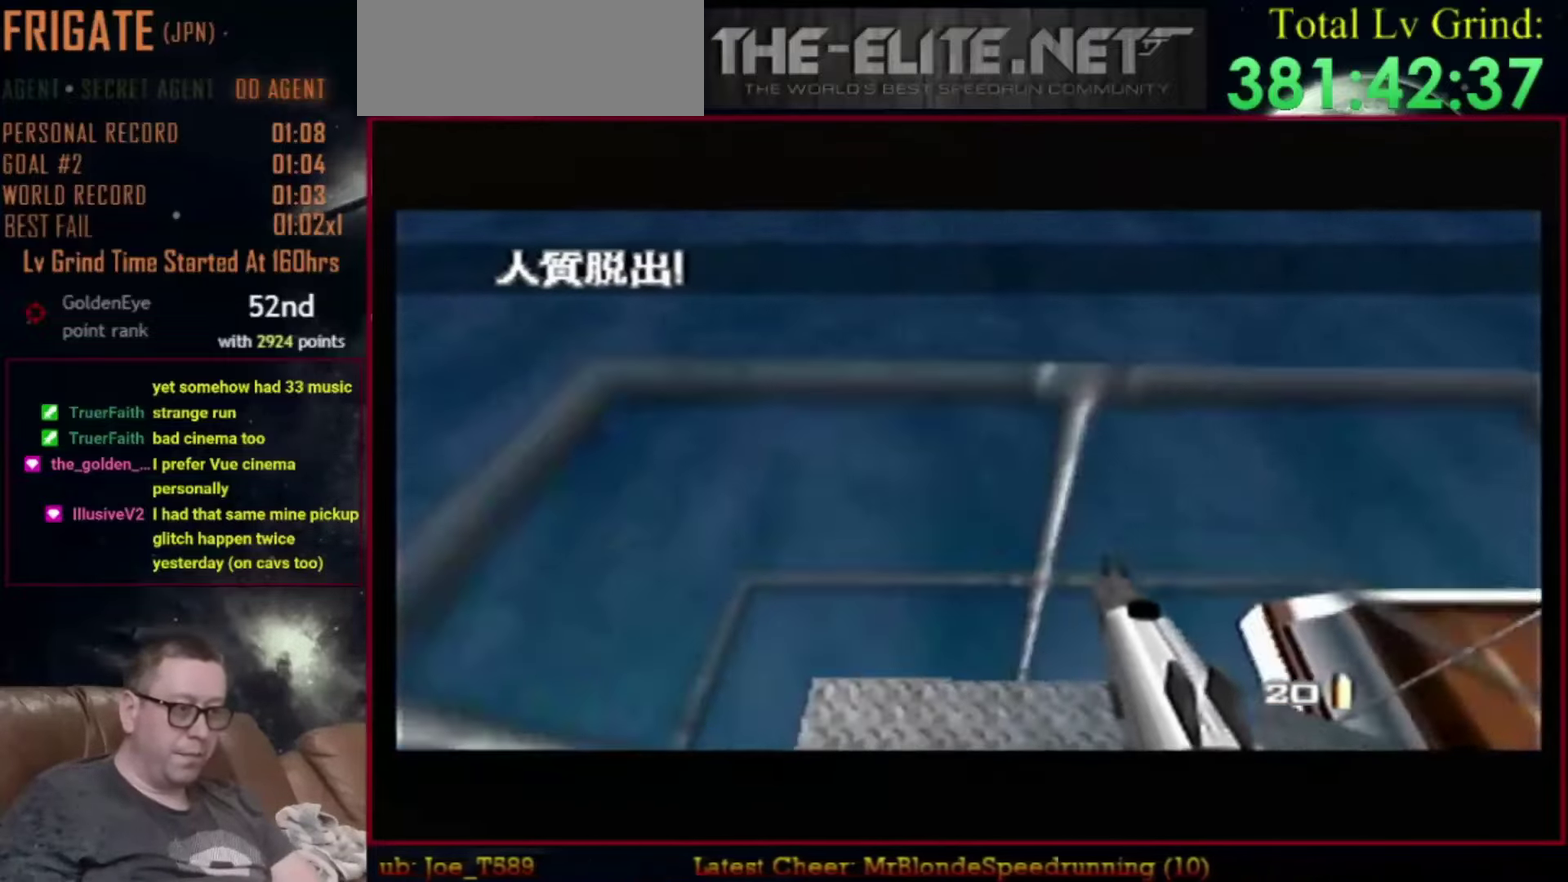
{"buttons": ["R1", "R2"], "left_stick": "left", "events": [[333, "left_stick", "left"]]}
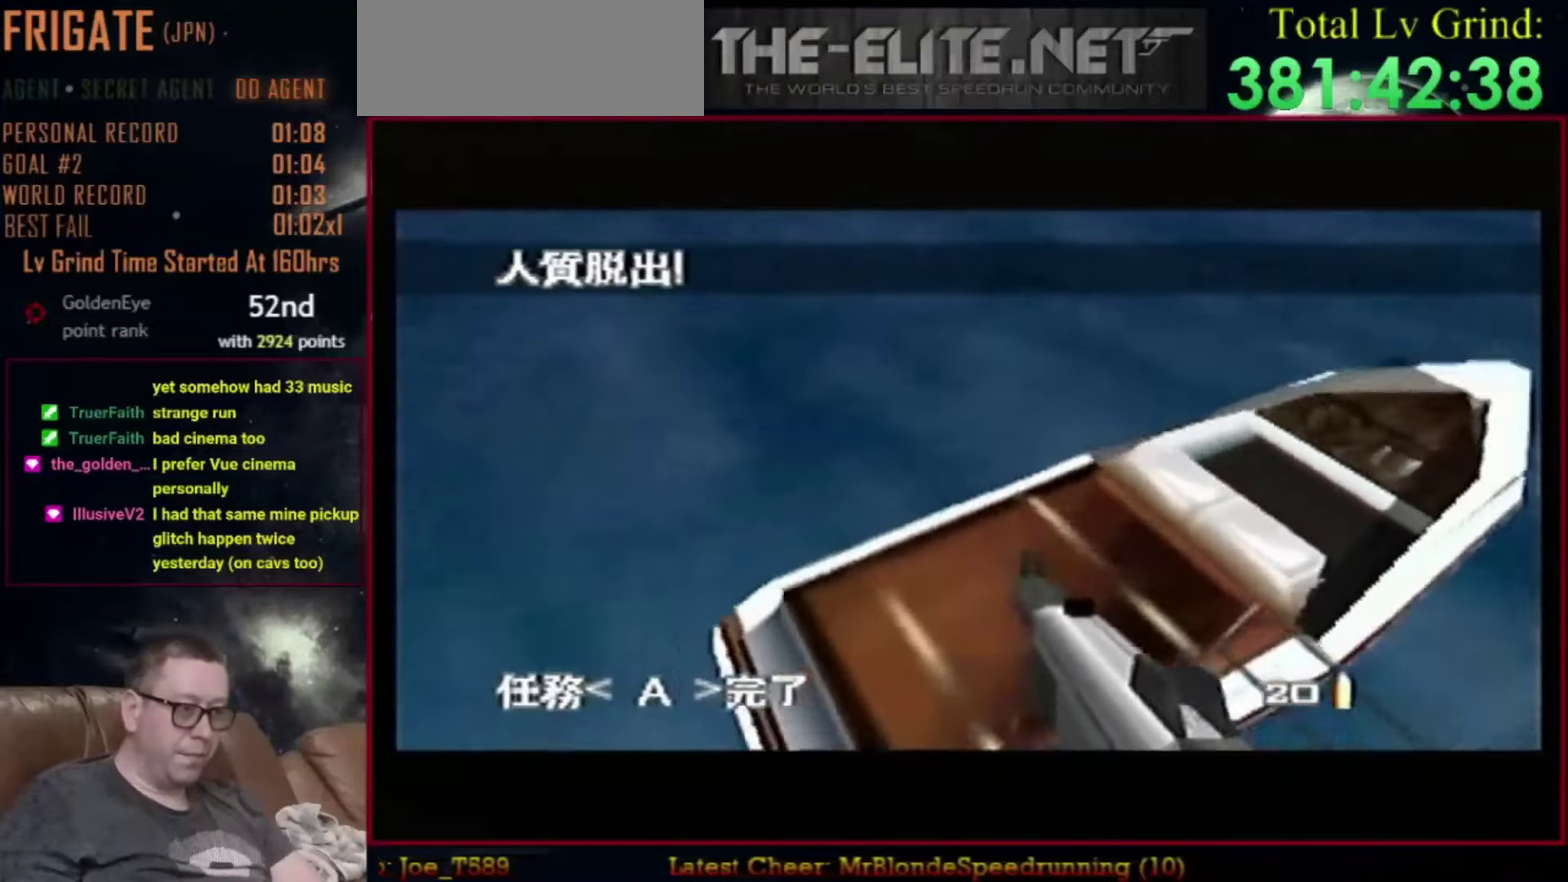
{"buttons": [], "left_stick": "center", "events": [[67, "left_stick", "up-left"], [400, "left_stick", "center"], [434, "R1", "up"], [434, "R2", "up"]]}